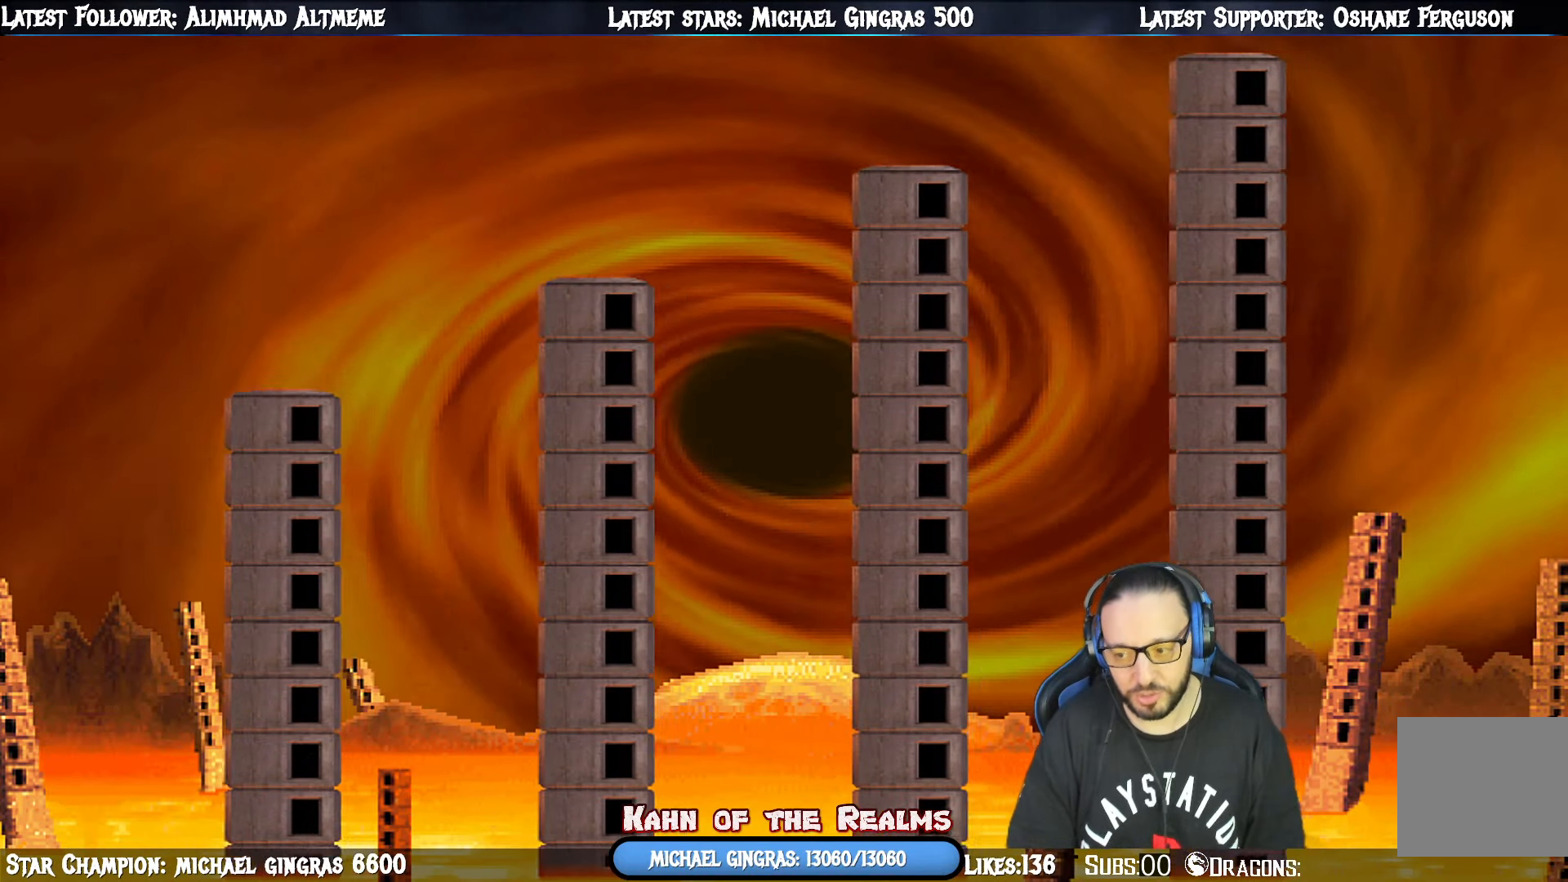
Gameplay with a controller (PlayStation layout); each line is a JSON object with the inputs held at the frame after it. "events" lists button and stick changes between this image and that frame as [ms after this image, input, new state], when the widget could be followed in between. Not read: left_stick.
{"buttons": [], "right_stick": "center", "events": [[267, "CROSS", "down"], [501, "CROSS", "up"]]}
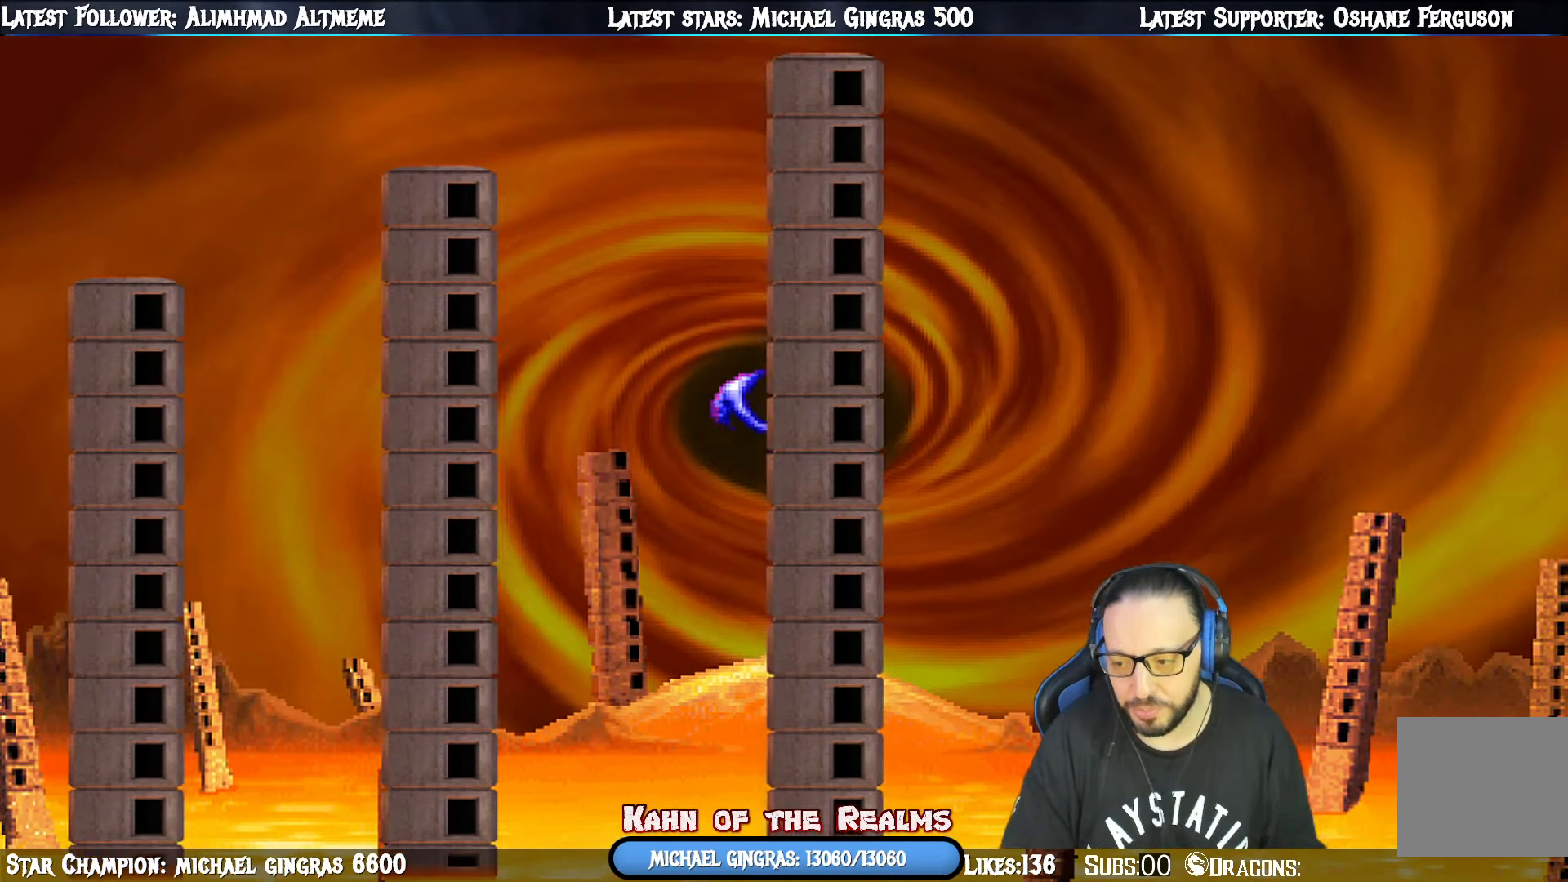
{"buttons": [], "right_stick": "center", "events": [[217, "CROSS", "down"], [350, "CROSS", "up"]]}
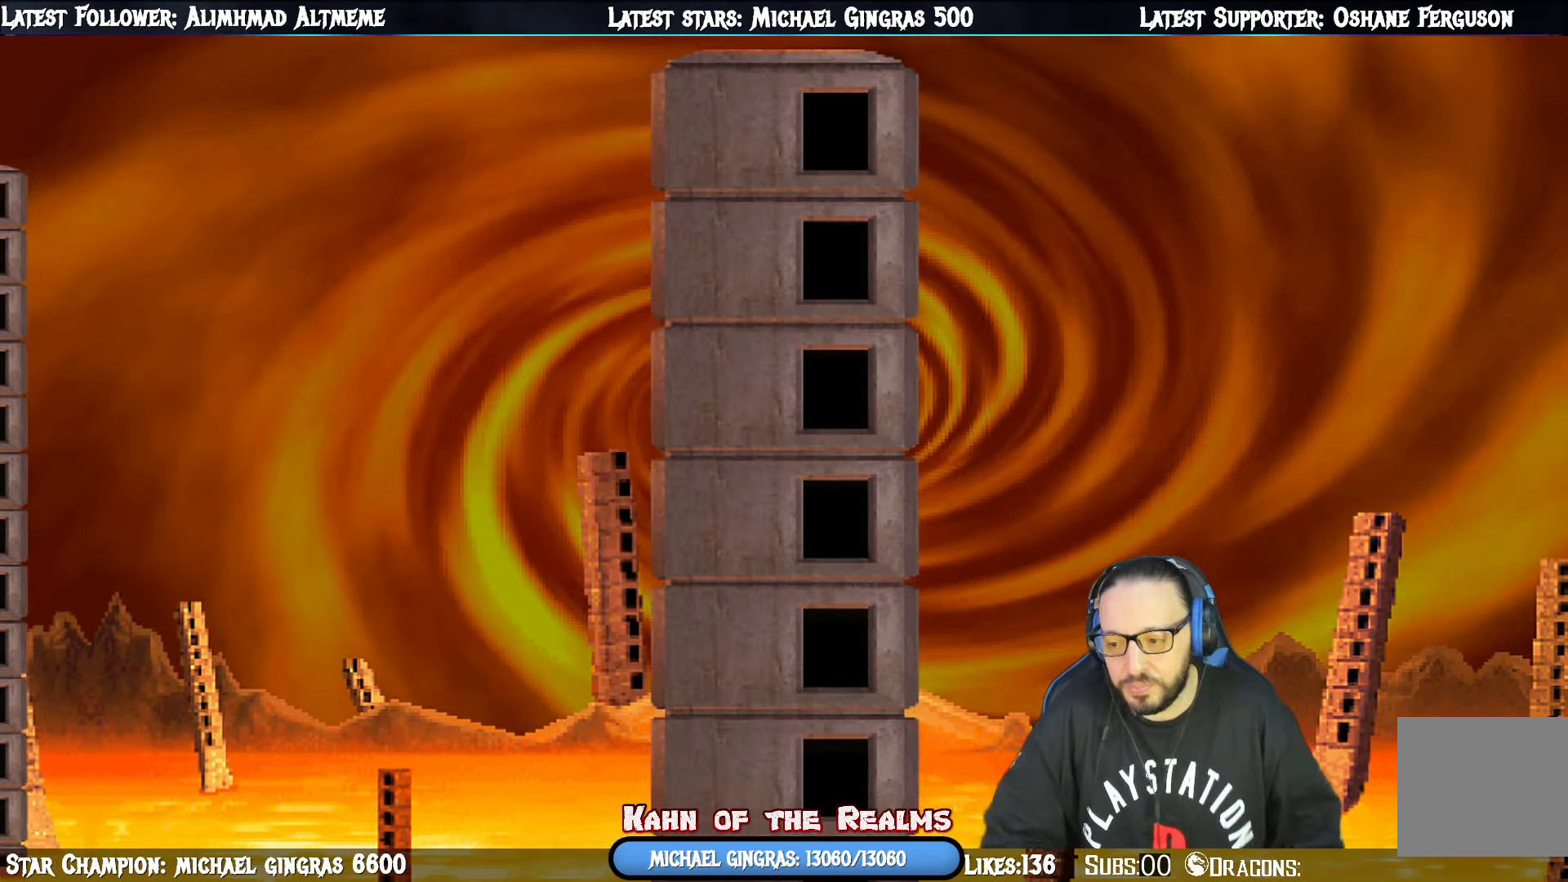
{"buttons": ["START"], "right_stick": "center", "events": [[67, "START", "down"], [283, "START", "up"], [417, "START", "down"]]}
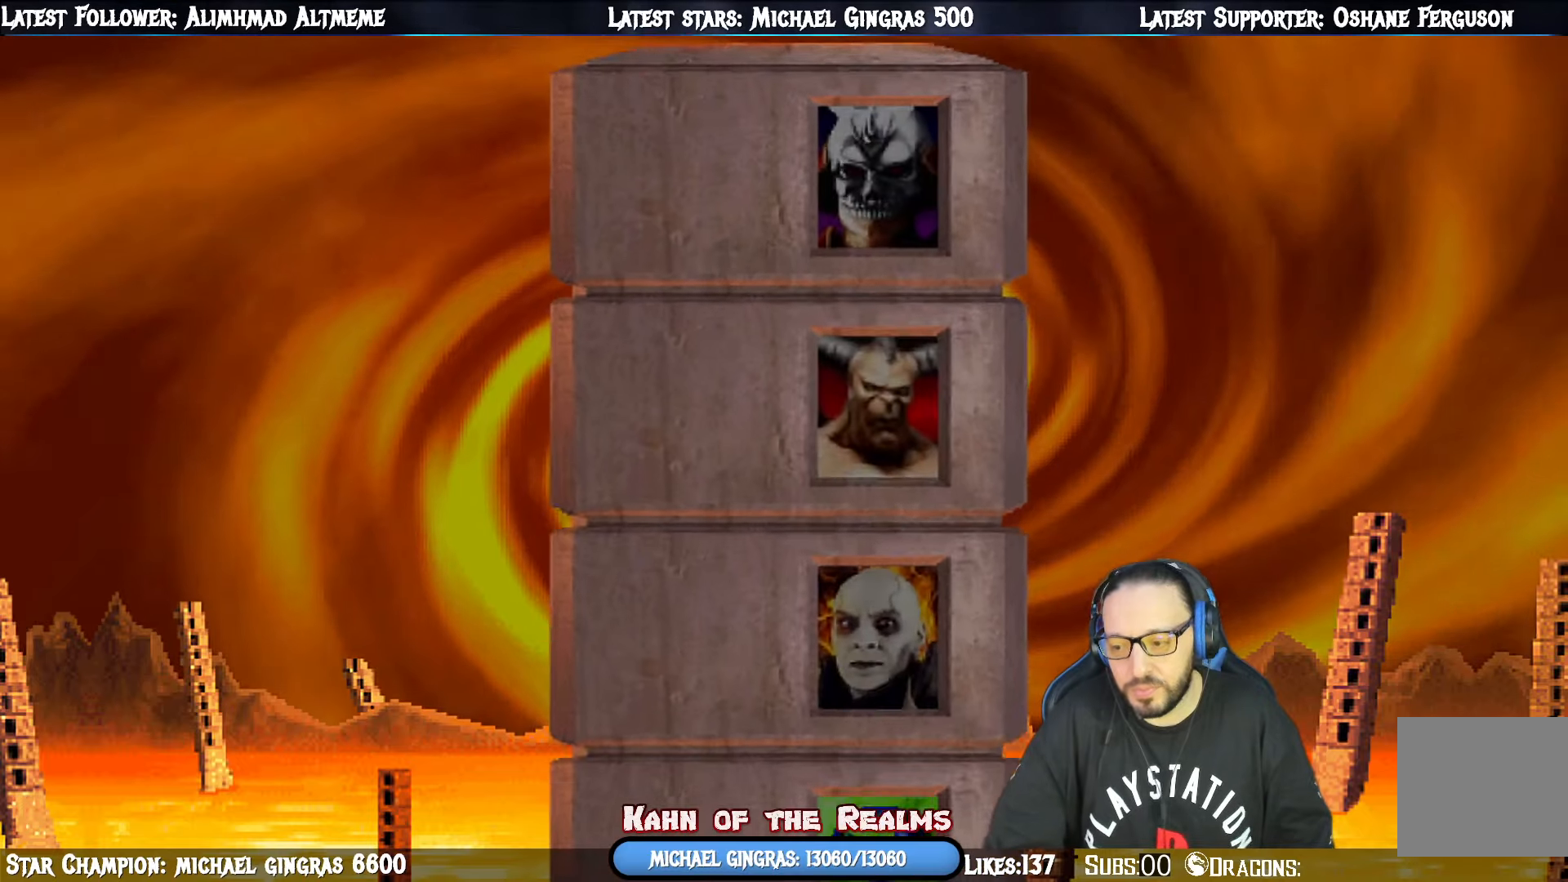
{"buttons": ["START"], "right_stick": "center", "events": [[84, "START", "up"], [184, "START", "down"], [317, "START", "up"], [401, "START", "down"]]}
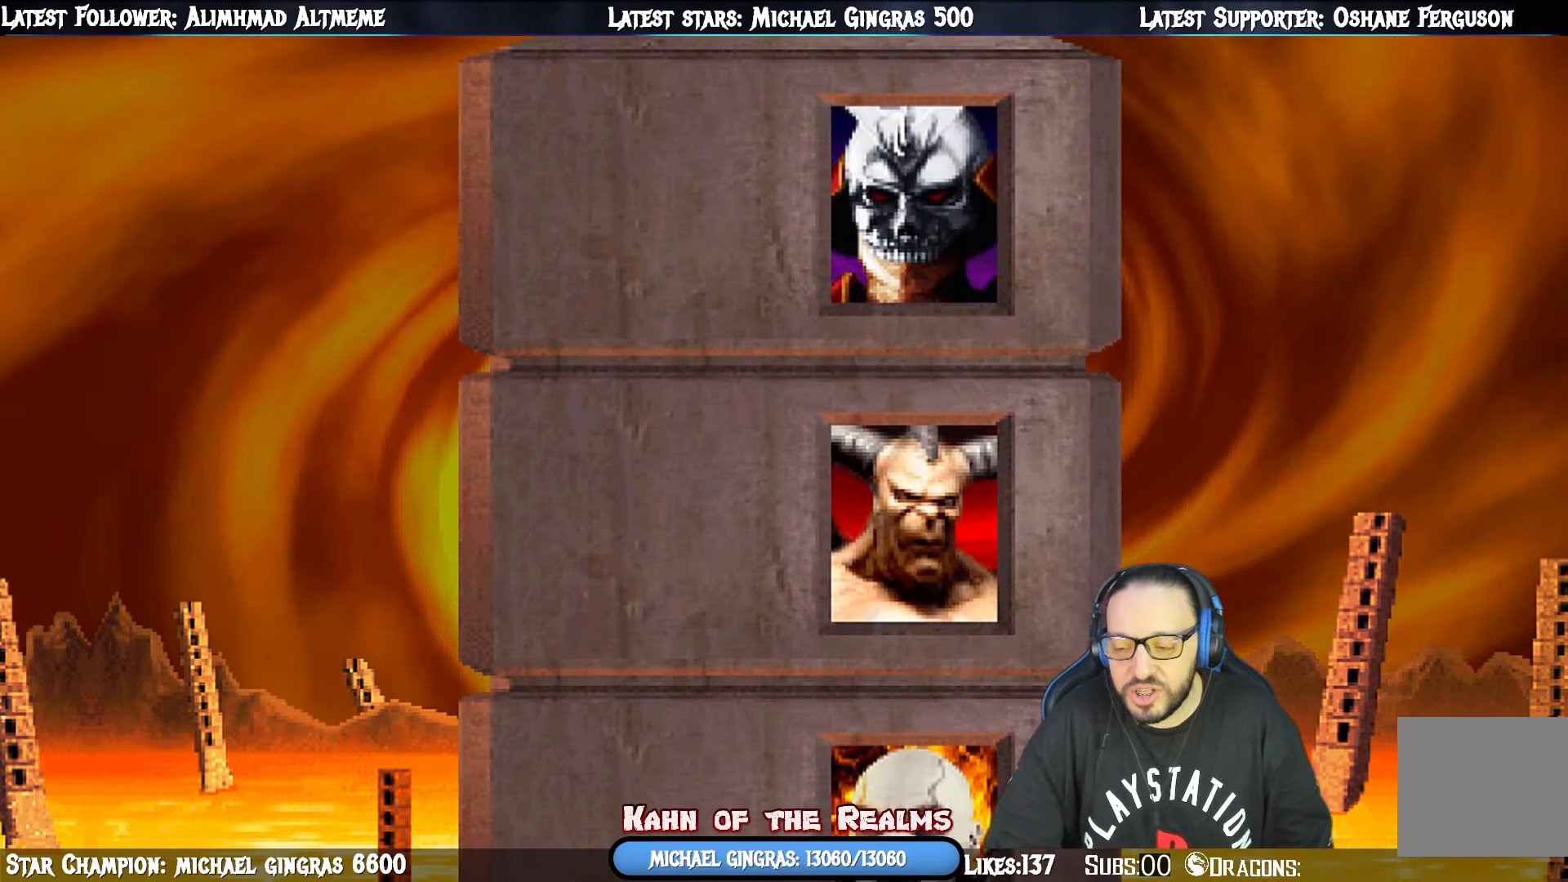
{"buttons": ["START"], "right_stick": "center", "events": [[66, "START", "up"], [167, "START", "down"], [333, "START", "up"], [500, "START", "down"]]}
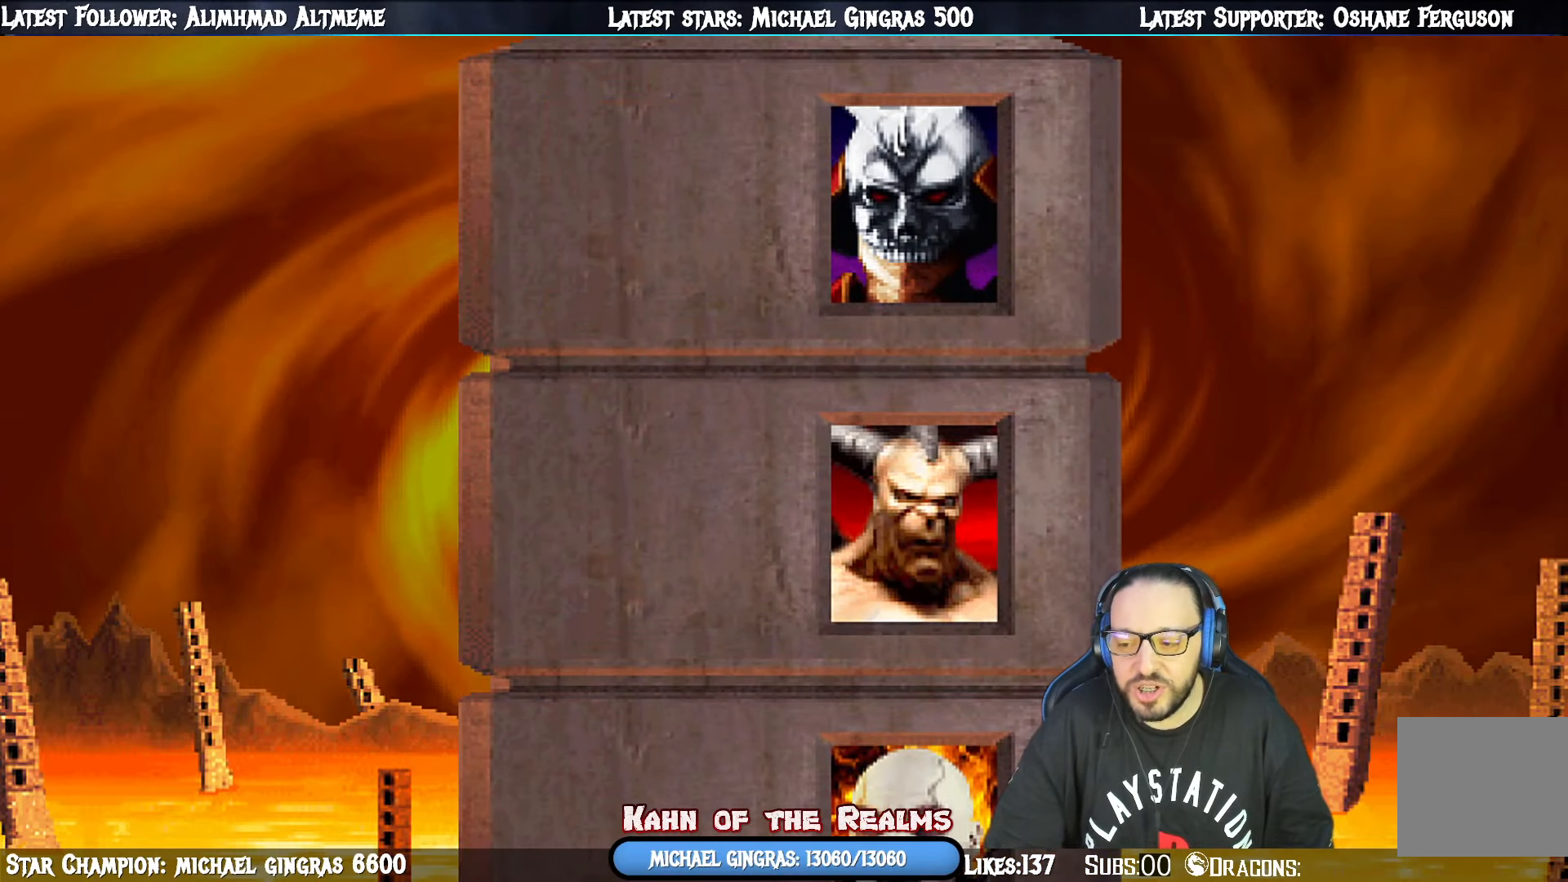
{"buttons": [], "right_stick": "center", "events": [[184, "START", "up"], [317, "START", "down"], [501, "START", "up"]]}
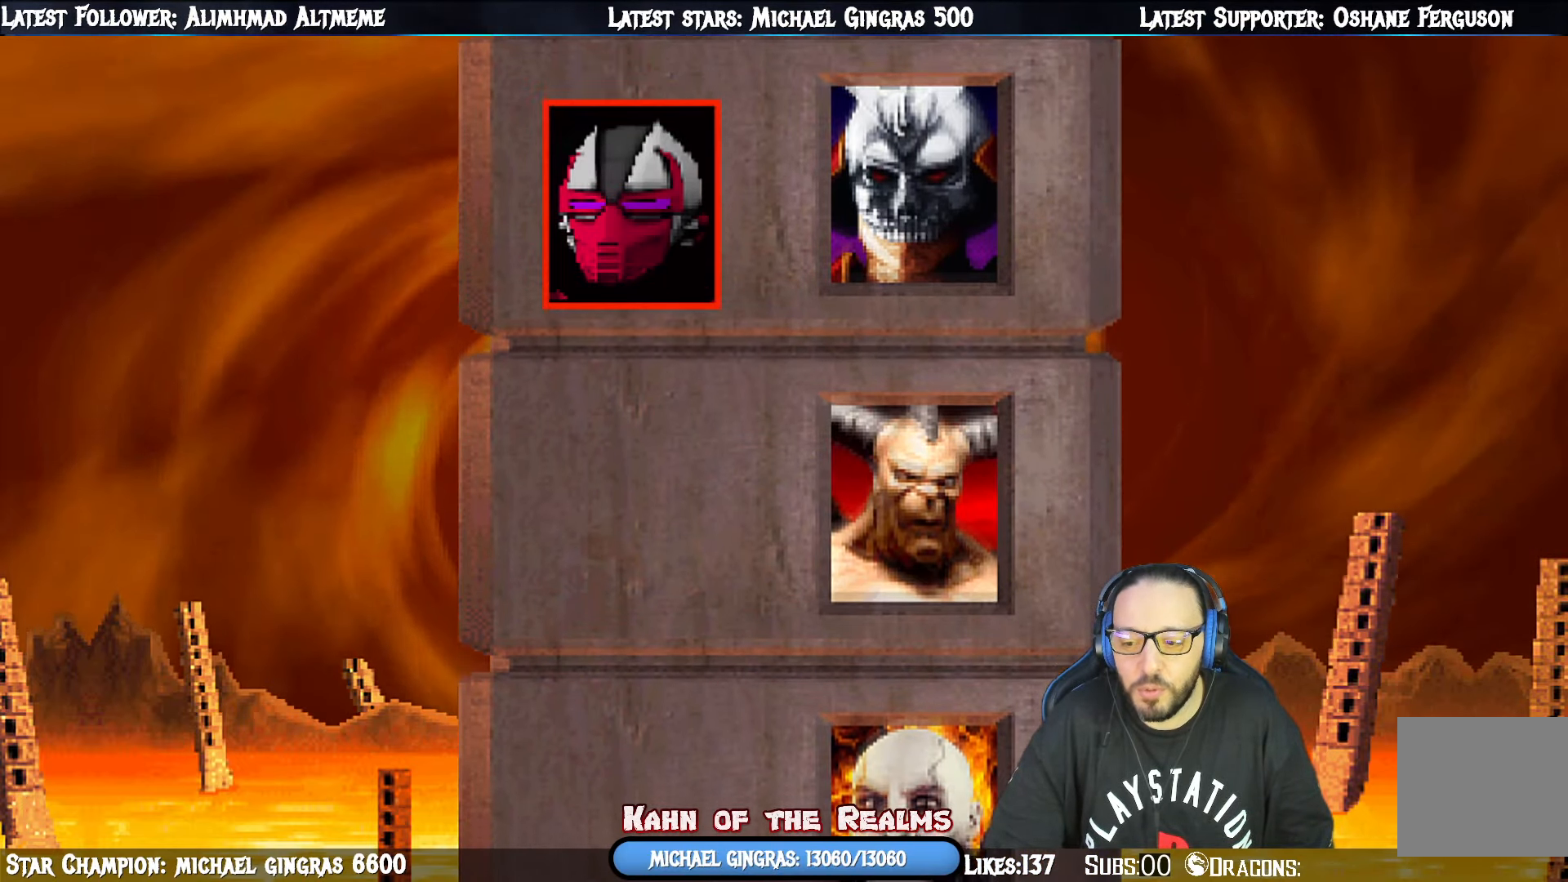
{"buttons": [], "right_stick": "center", "events": [[150, "START", "down"], [333, "START", "up"]]}
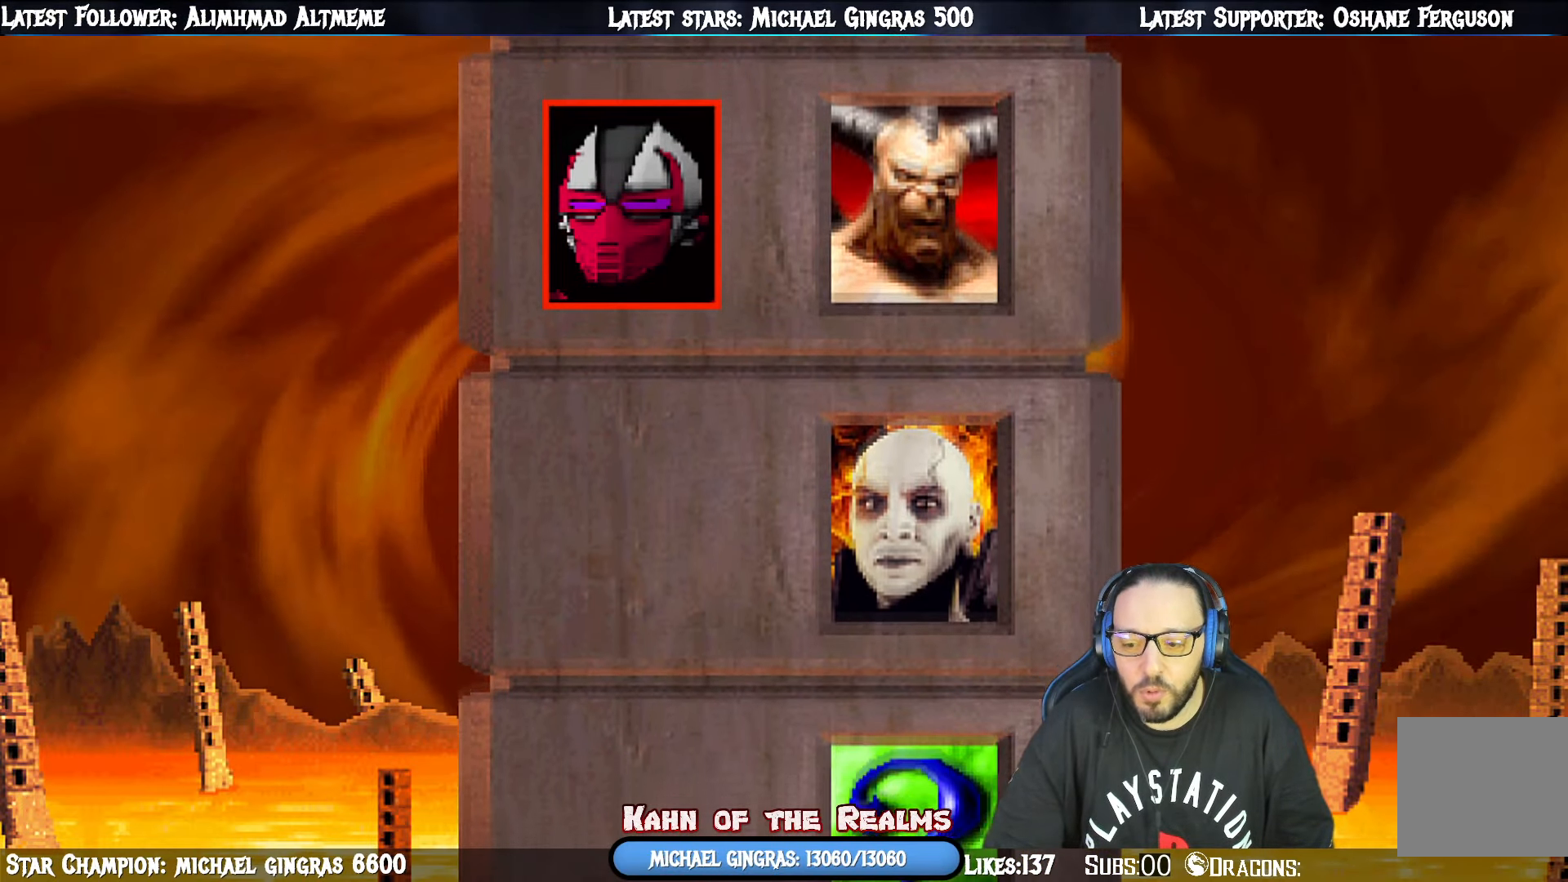
{"buttons": ["START"], "right_stick": "center", "events": [[84, "START", "down"], [301, "START", "up"], [417, "START", "down"]]}
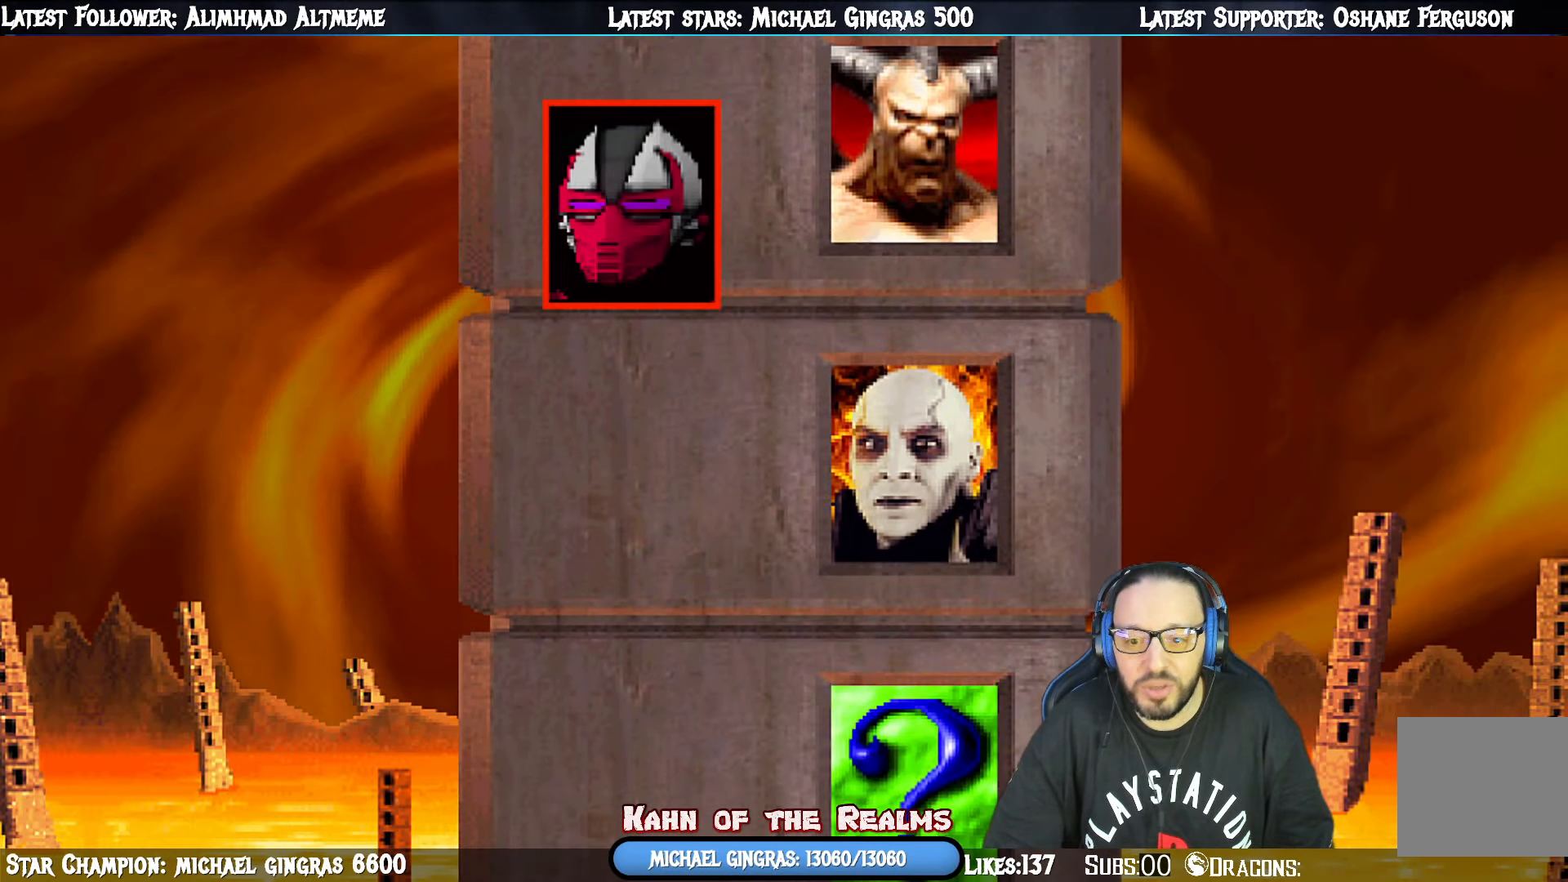
{"buttons": ["CROSS"], "right_stick": "center", "events": [[150, "START", "up"], [434, "CROSS", "down"]]}
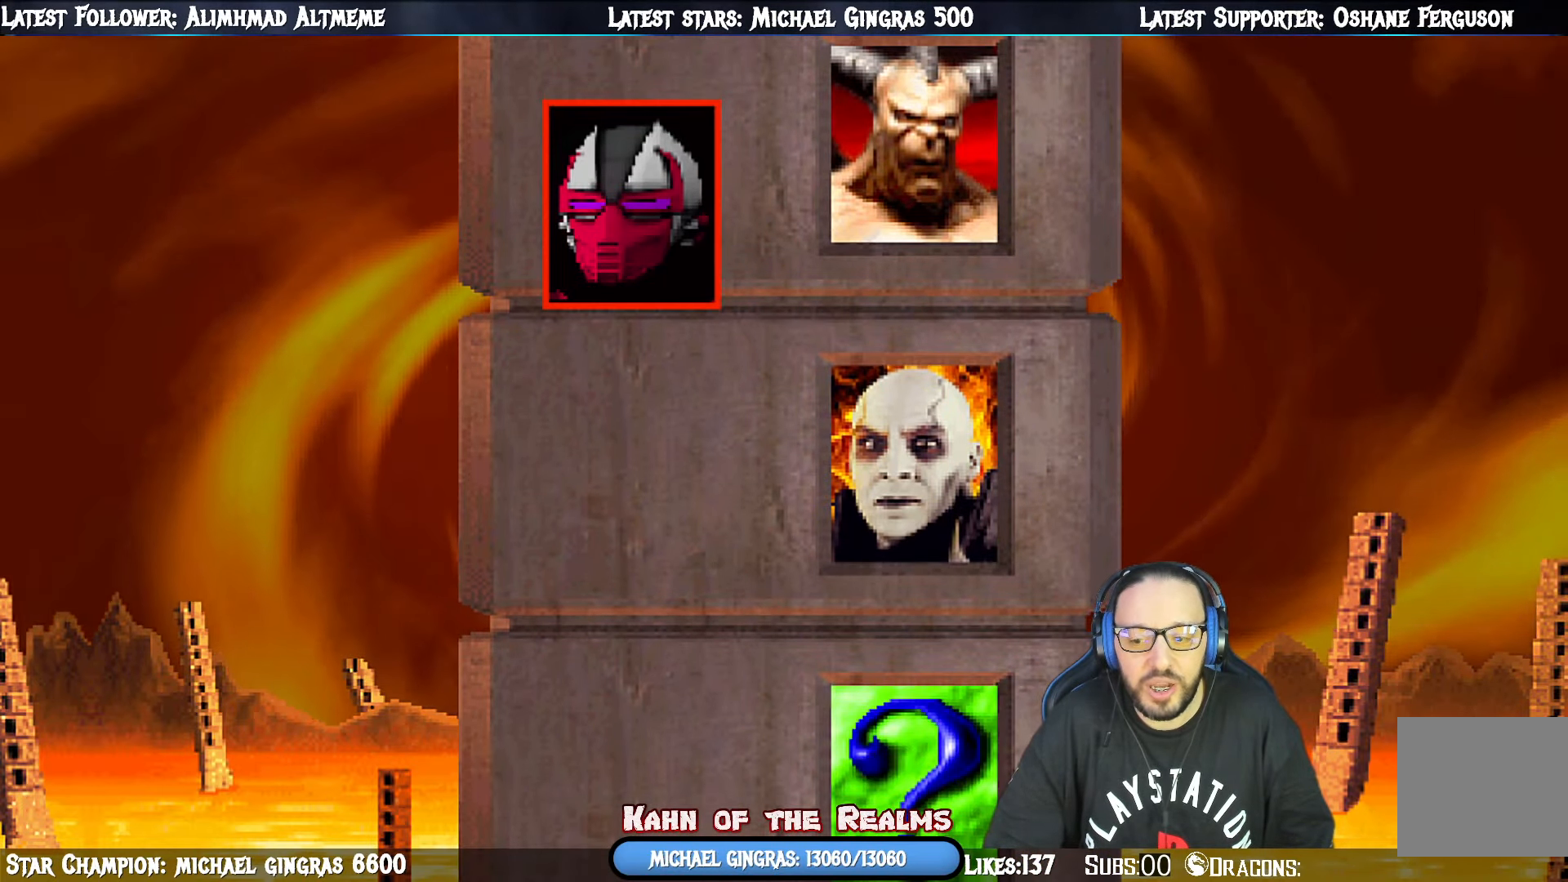
{"buttons": ["CROSS"], "right_stick": "center", "events": [[134, "CROSS", "up"], [367, "CROSS", "down"]]}
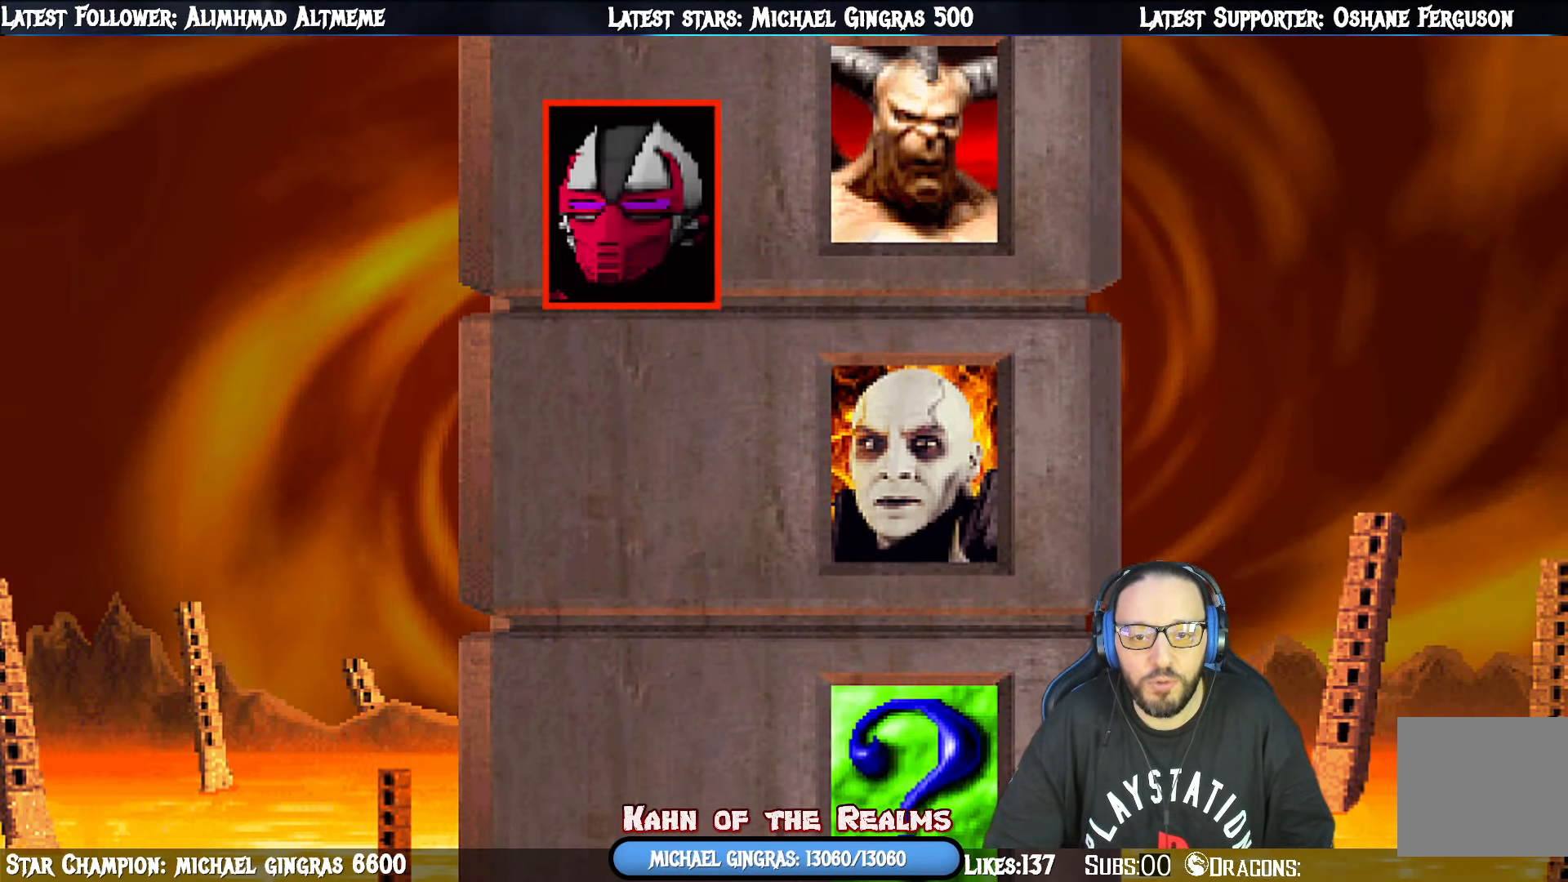
{"buttons": [], "right_stick": "center", "events": [[50, "CROSS", "up"]]}
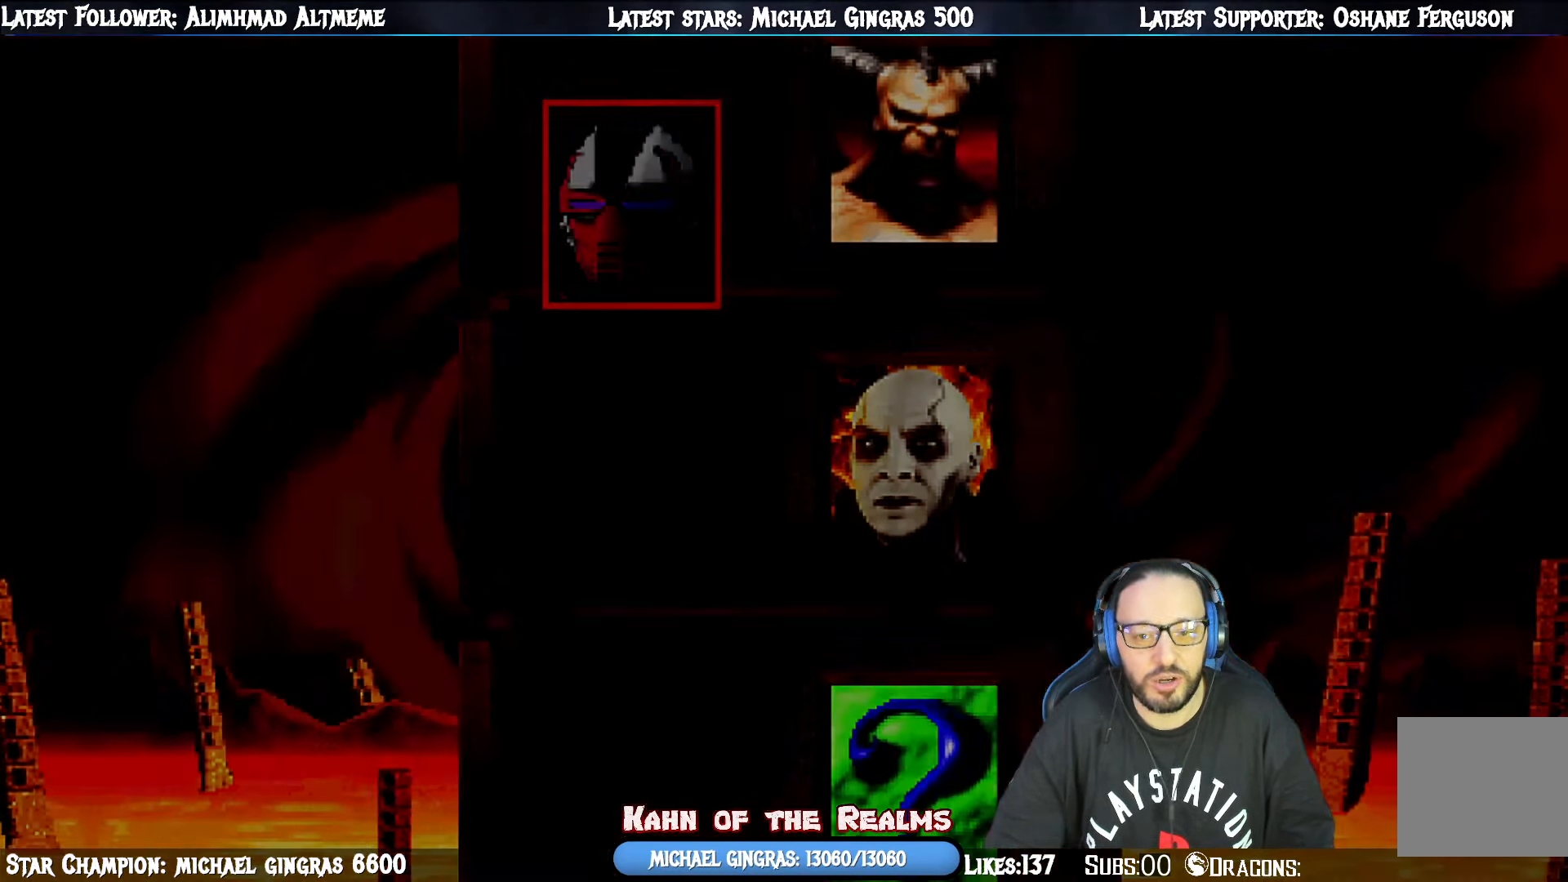
{"buttons": [], "right_stick": "center", "events": [[167, "R1", "down"], [367, "R1", "up"]]}
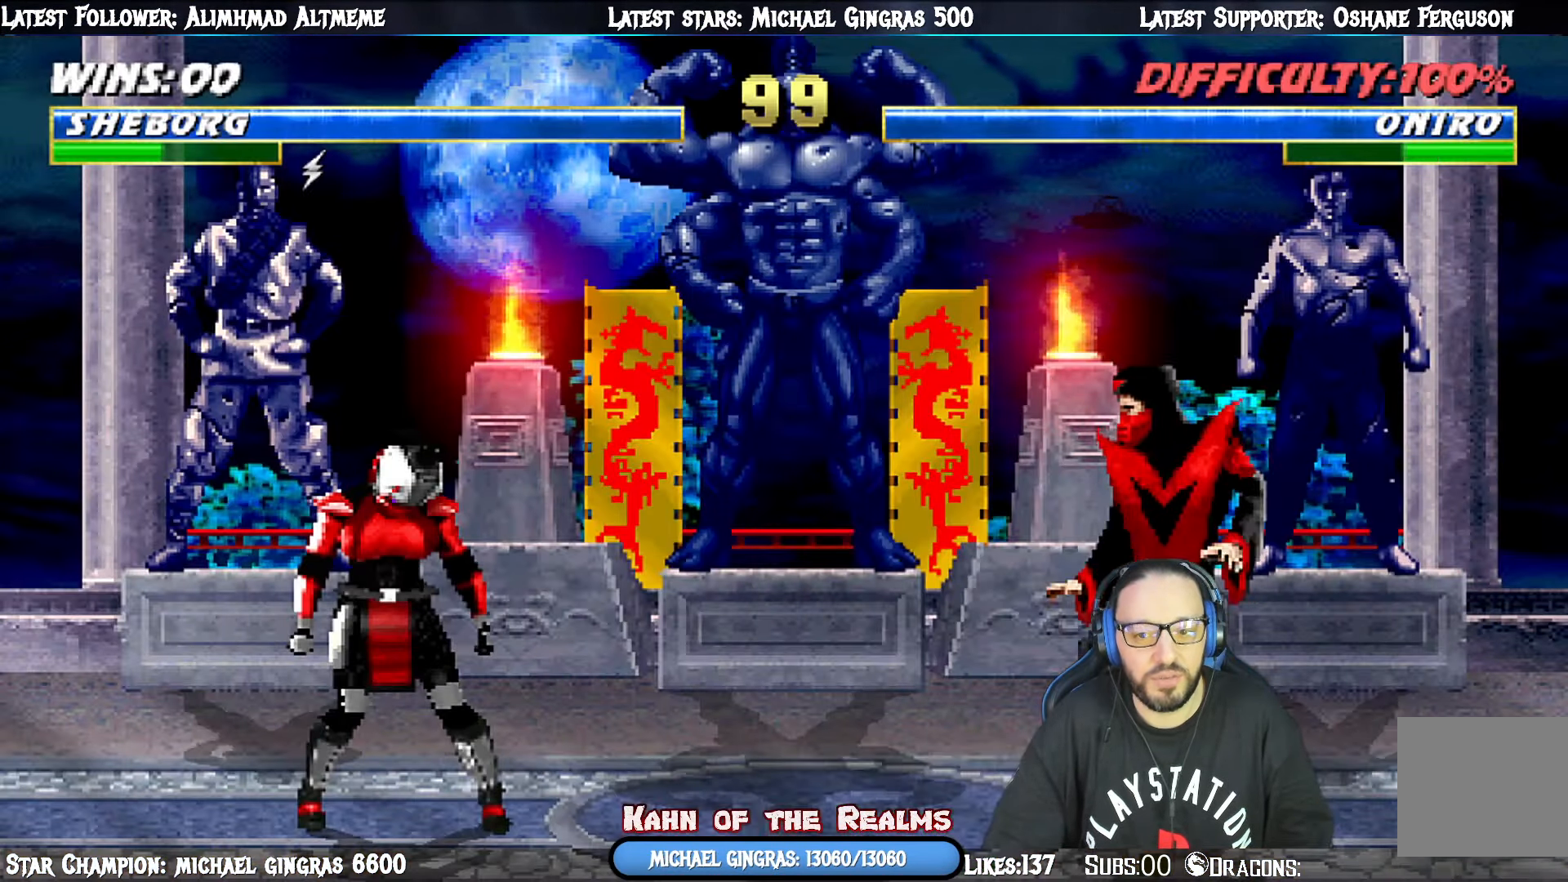
{"buttons": [], "right_stick": "center", "events": [[233, "R1", "down"], [250, "DPAD_DOWN", "down"], [283, "DPAD_LEFT", "down"], [434, "DPAD_DOWN", "up"], [434, "R1", "up"], [450, "DPAD_LEFT", "up"]]}
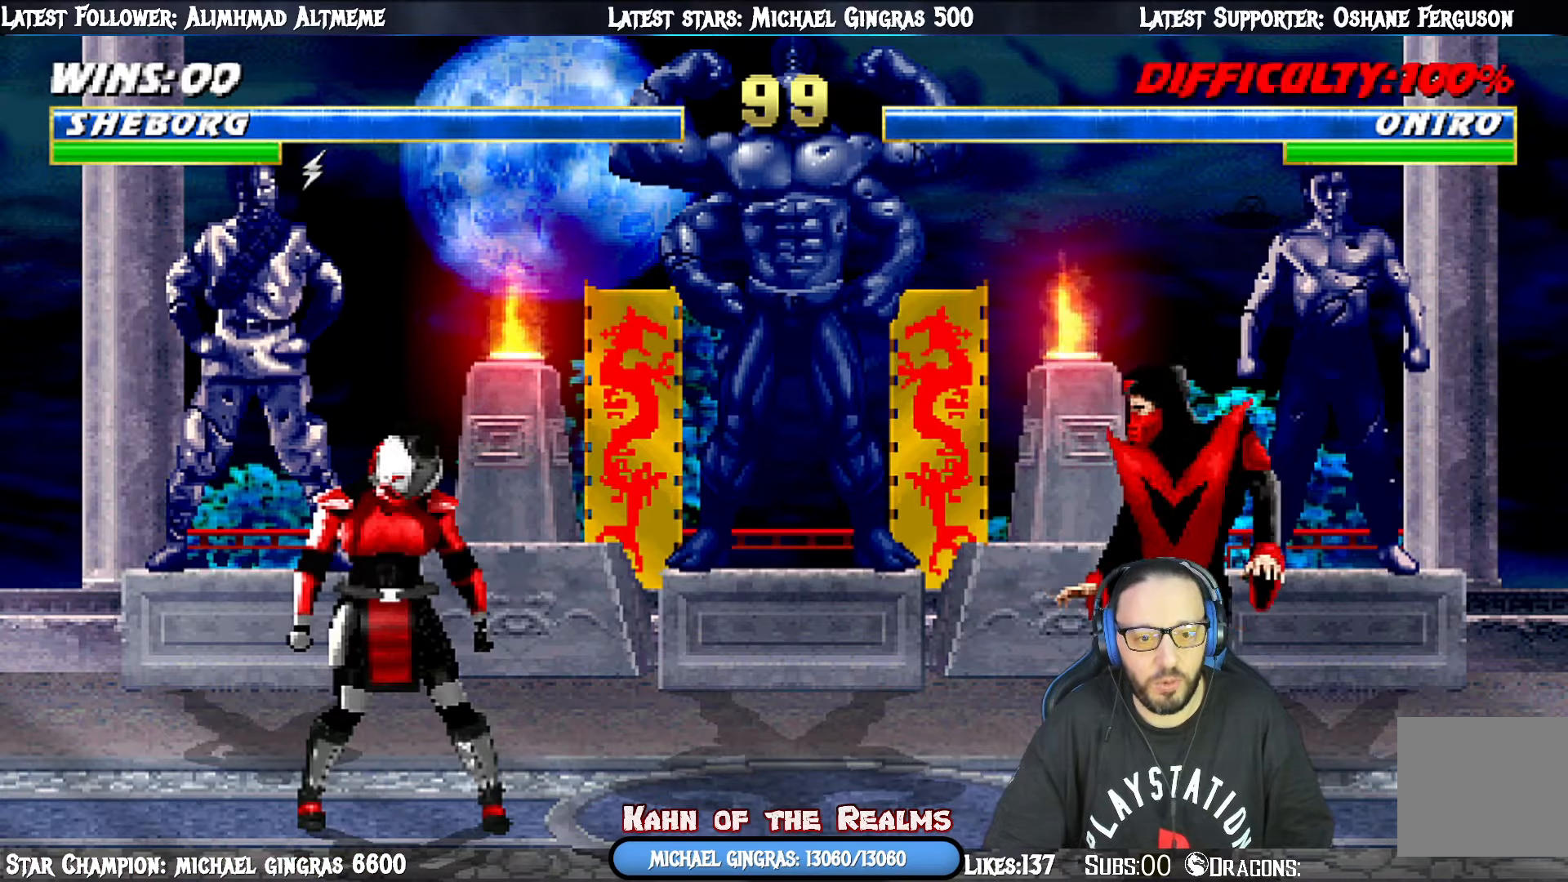
{"buttons": ["CROSS", "CIRCLE", "SQUARE", "TRIANGLE", "R1", "DPAD_DOWN"], "right_stick": "center", "events": [[300, "CROSS", "down"], [317, "R1", "down"], [383, "DPAD_DOWN", "down"], [383, "SQUARE", "down"], [417, "CIRCLE", "down"], [433, "TRIANGLE", "down"]]}
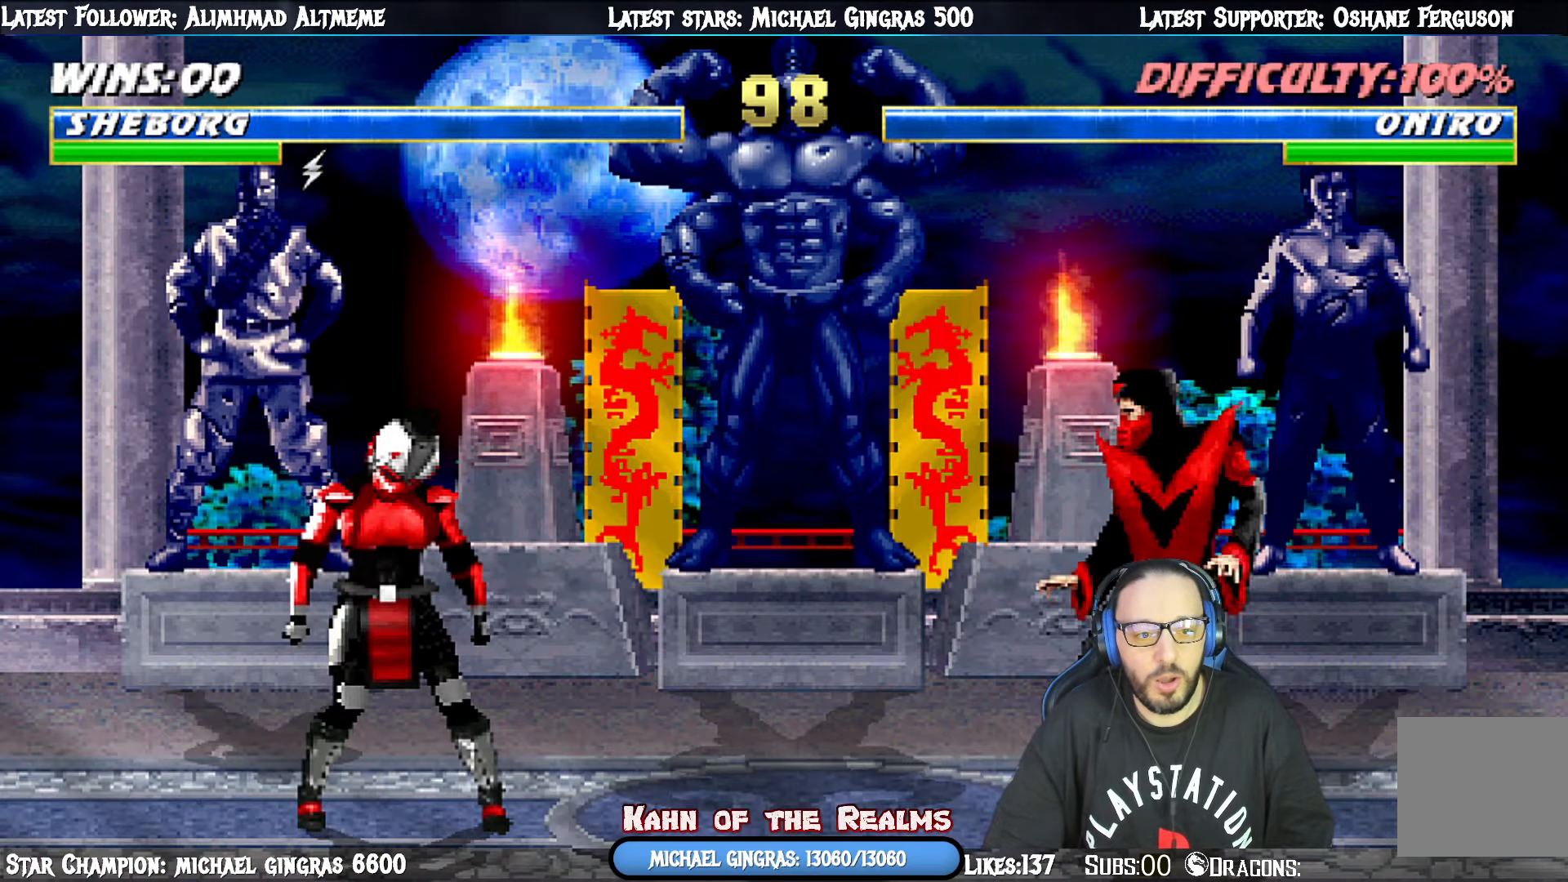
{"buttons": [], "right_stick": "center", "events": [[17, "SQUARE", "up"], [50, "DPAD_DOWN", "up"], [83, "TRIANGLE", "up"], [100, "CIRCLE", "up"], [100, "CROSS", "up"], [117, "R1", "up"]]}
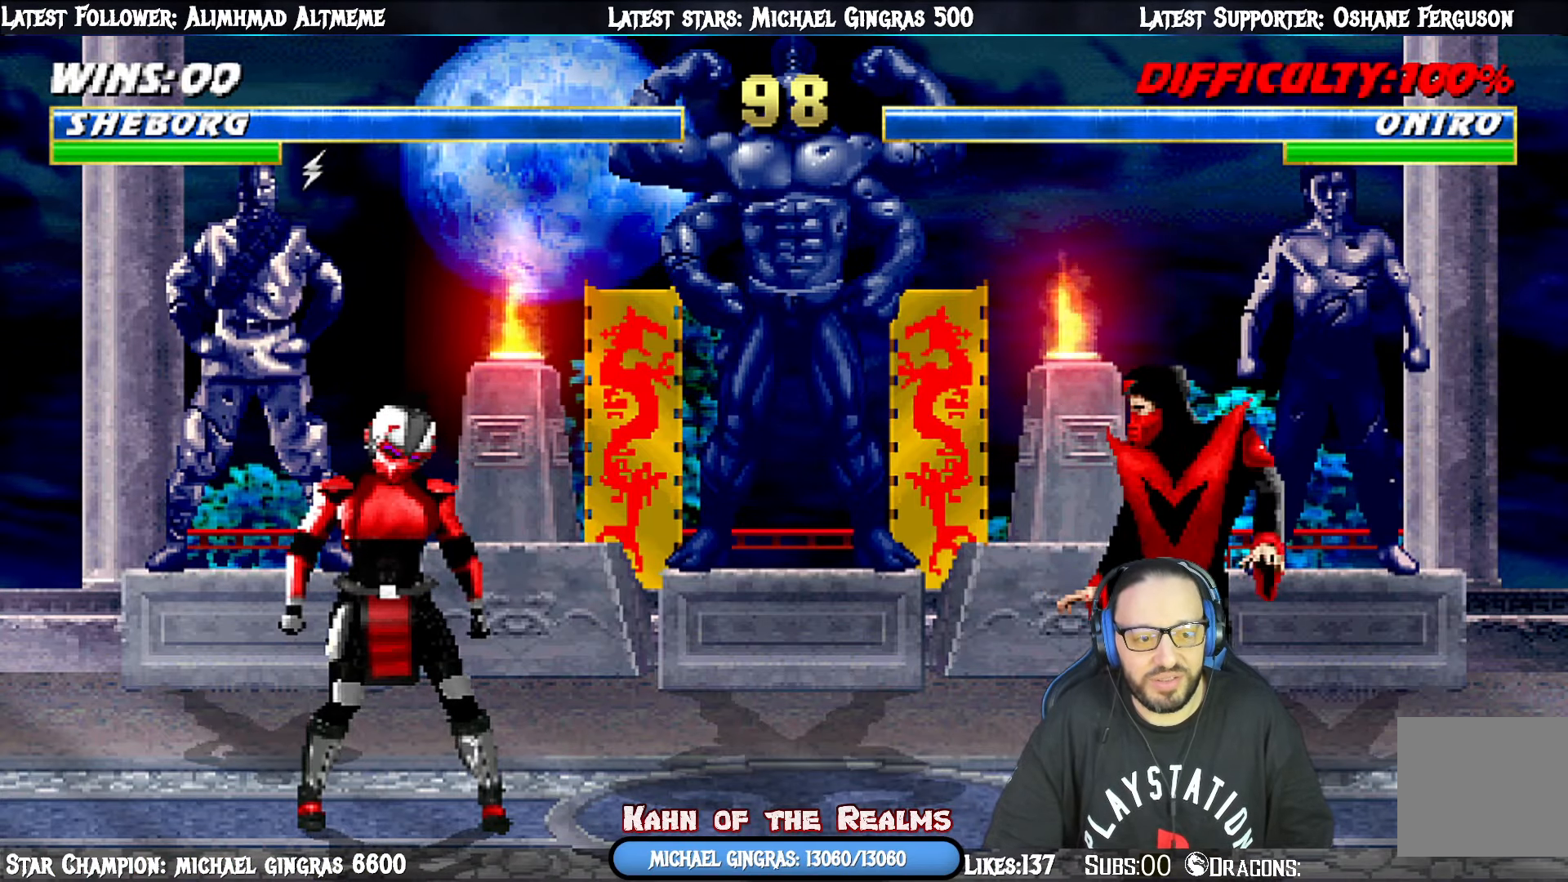
{"buttons": ["R1"], "right_stick": "center", "events": [[116, "R1", "down"], [133, "DPAD_DOWN", "down"], [300, "DPAD_DOWN", "up"], [317, "R1", "up"], [350, "DPAD_DOWN", "down"], [417, "R1", "down"], [483, "DPAD_DOWN", "up"]]}
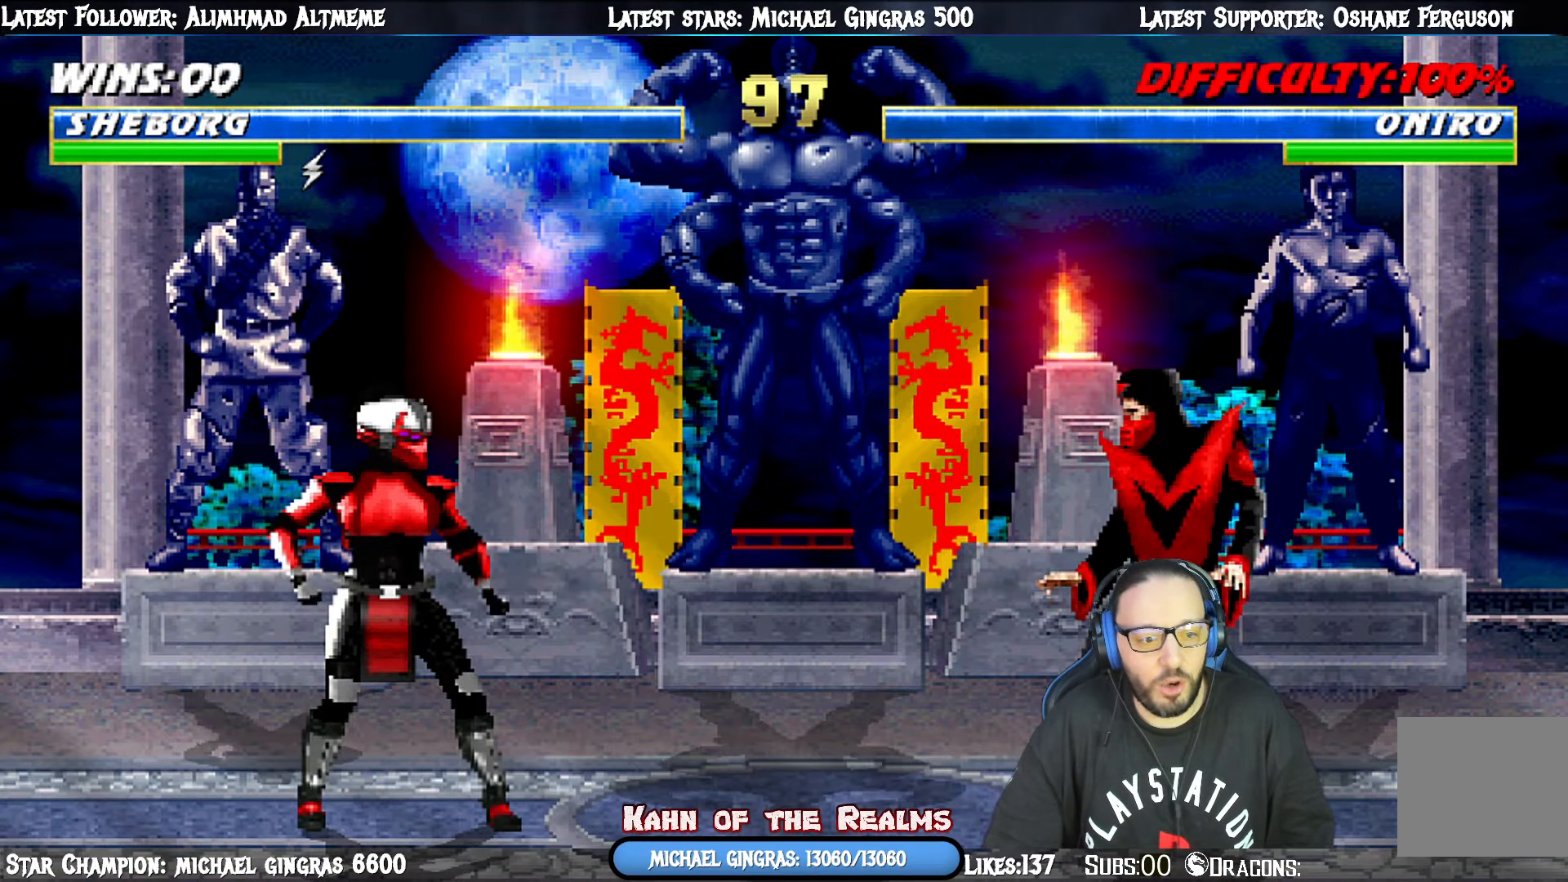
{"buttons": ["DPAD_DOWN"], "right_stick": "center", "events": [[100, "R1", "up"], [217, "DPAD_DOWN", "down"], [334, "R1", "down"], [350, "DPAD_DOWN", "up"], [434, "DPAD_DOWN", "down"], [501, "R1", "up"]]}
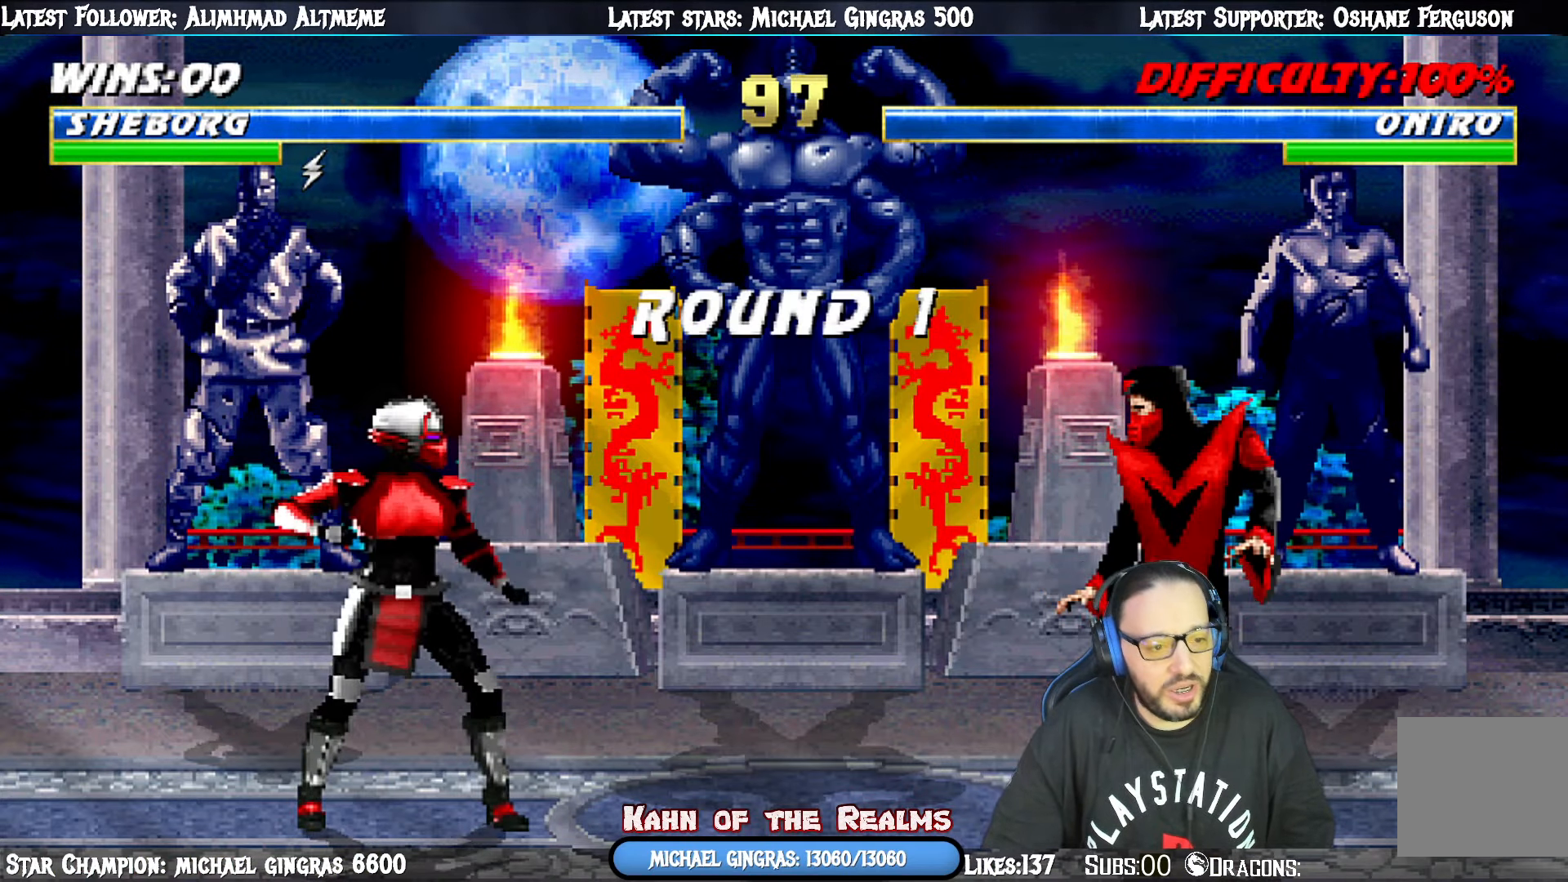
{"buttons": [], "right_stick": "center", "events": [[66, "DPAD_DOWN", "up"], [250, "DPAD_DOWN", "down"], [250, "R1", "down"], [400, "DPAD_DOWN", "up"], [433, "R1", "up"]]}
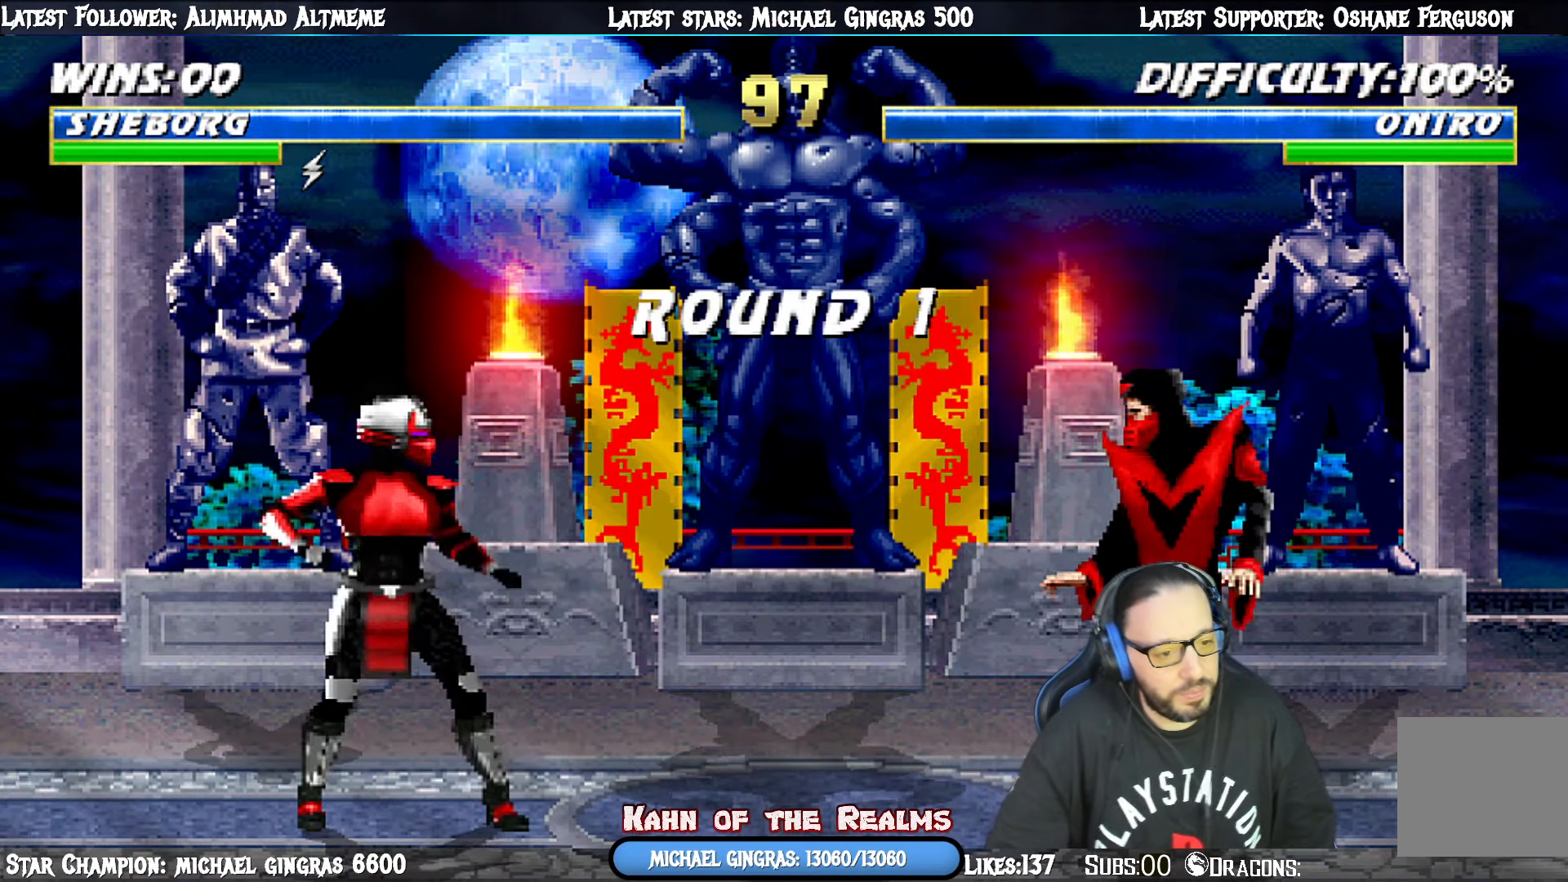
{"buttons": [], "right_stick": "center", "events": [[100, "DPAD_DOWN", "down"], [150, "R1", "down"], [250, "DPAD_DOWN", "up"], [350, "R1", "up"]]}
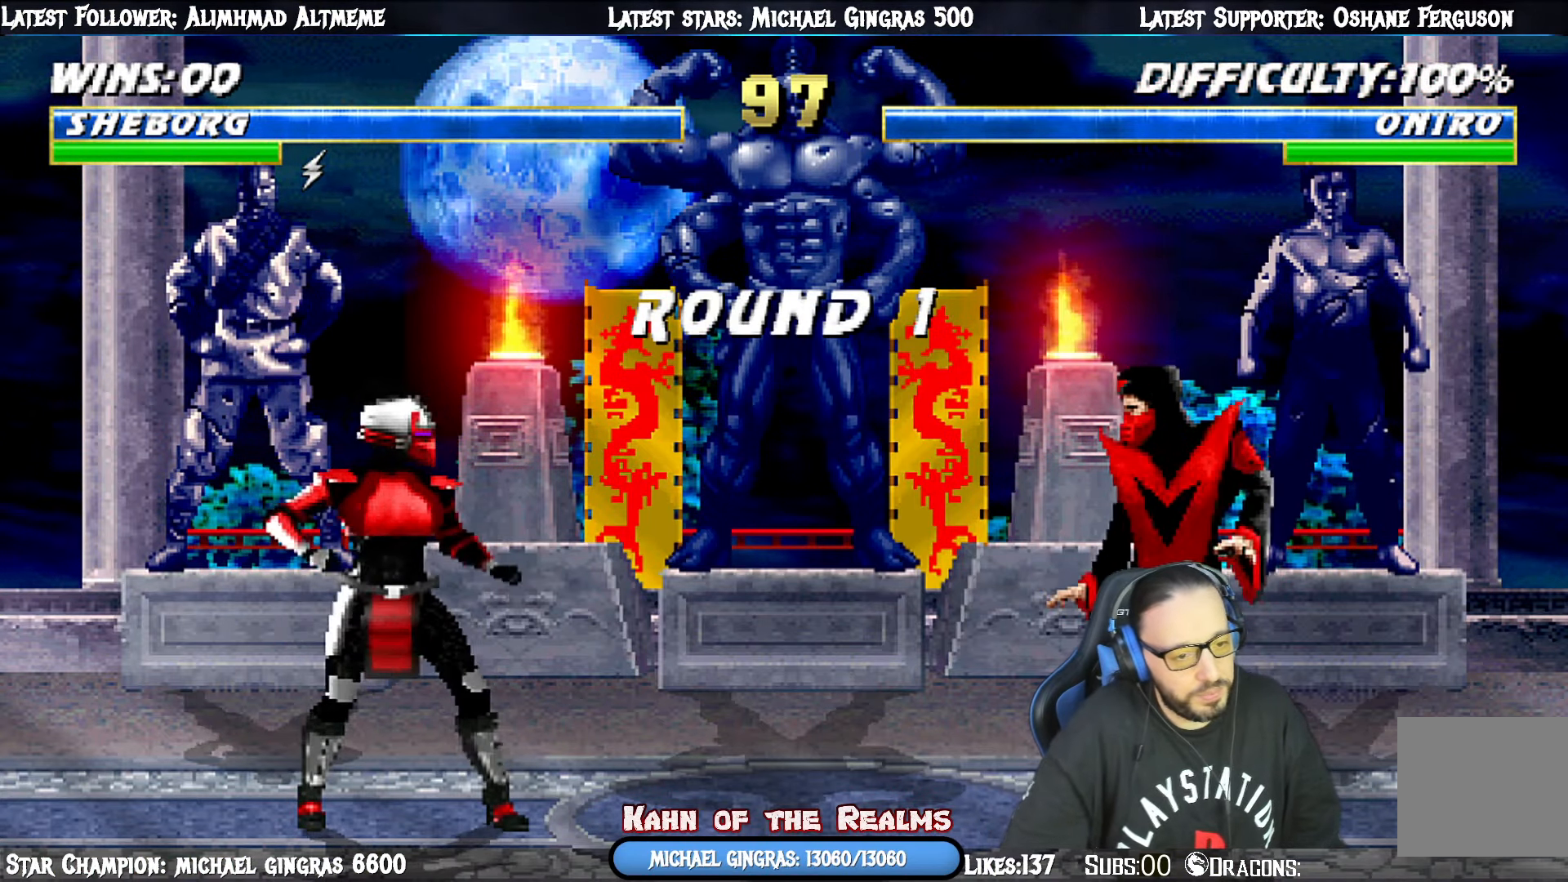
{"buttons": [], "right_stick": "center", "events": [[50, "DPAD_DOWN", "down"], [200, "DPAD_DOWN", "up"], [283, "DPAD_DOWN", "down"], [317, "R1", "down"], [417, "DPAD_DOWN", "up"], [500, "R1", "up"]]}
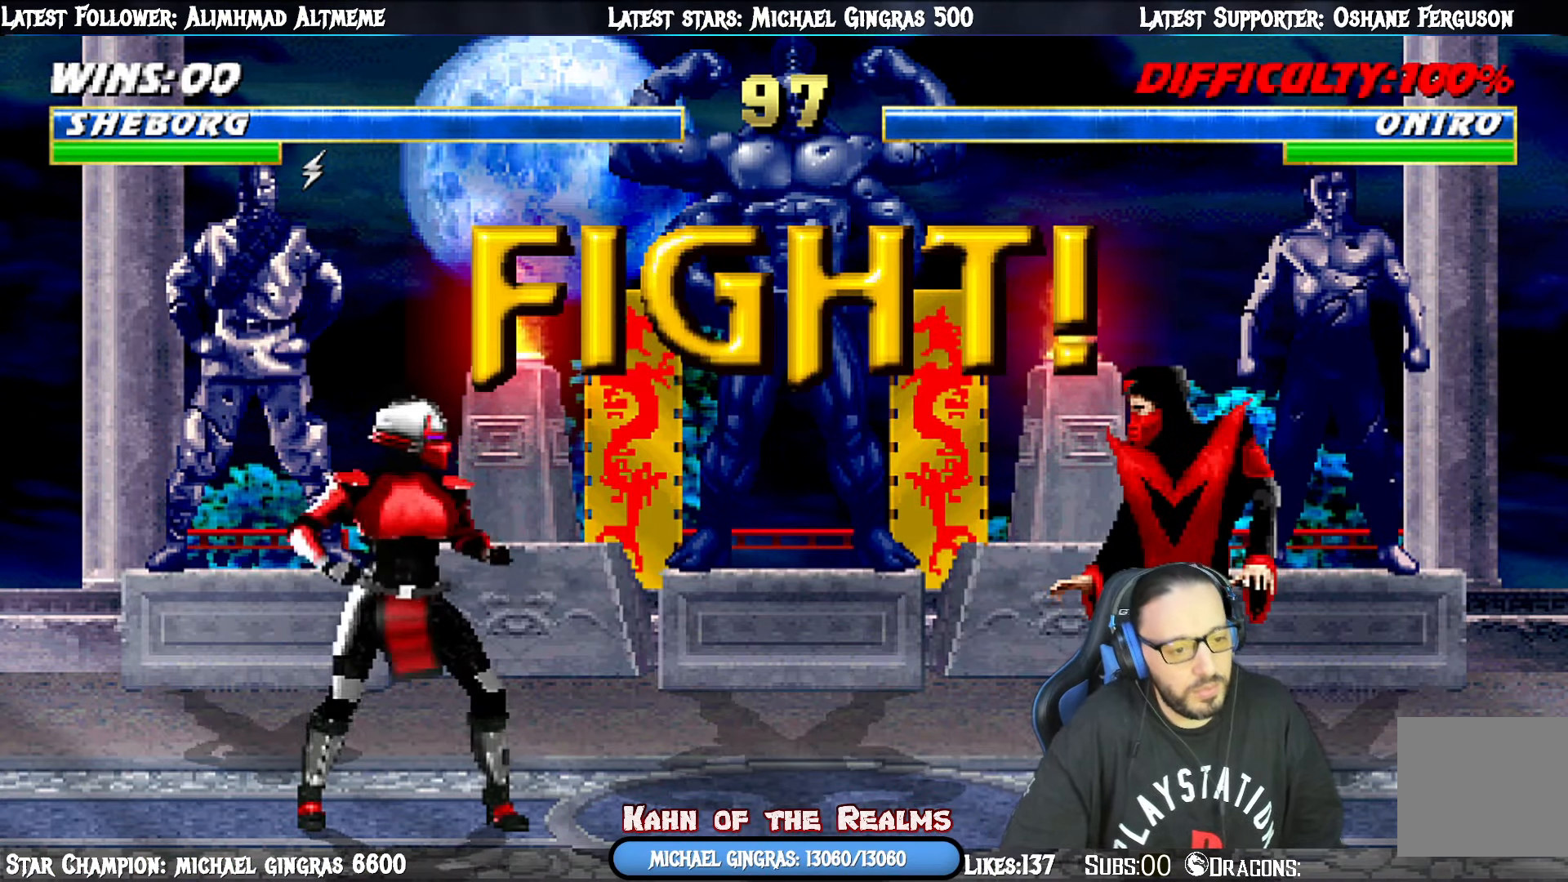
{"buttons": [], "right_stick": "center", "events": []}
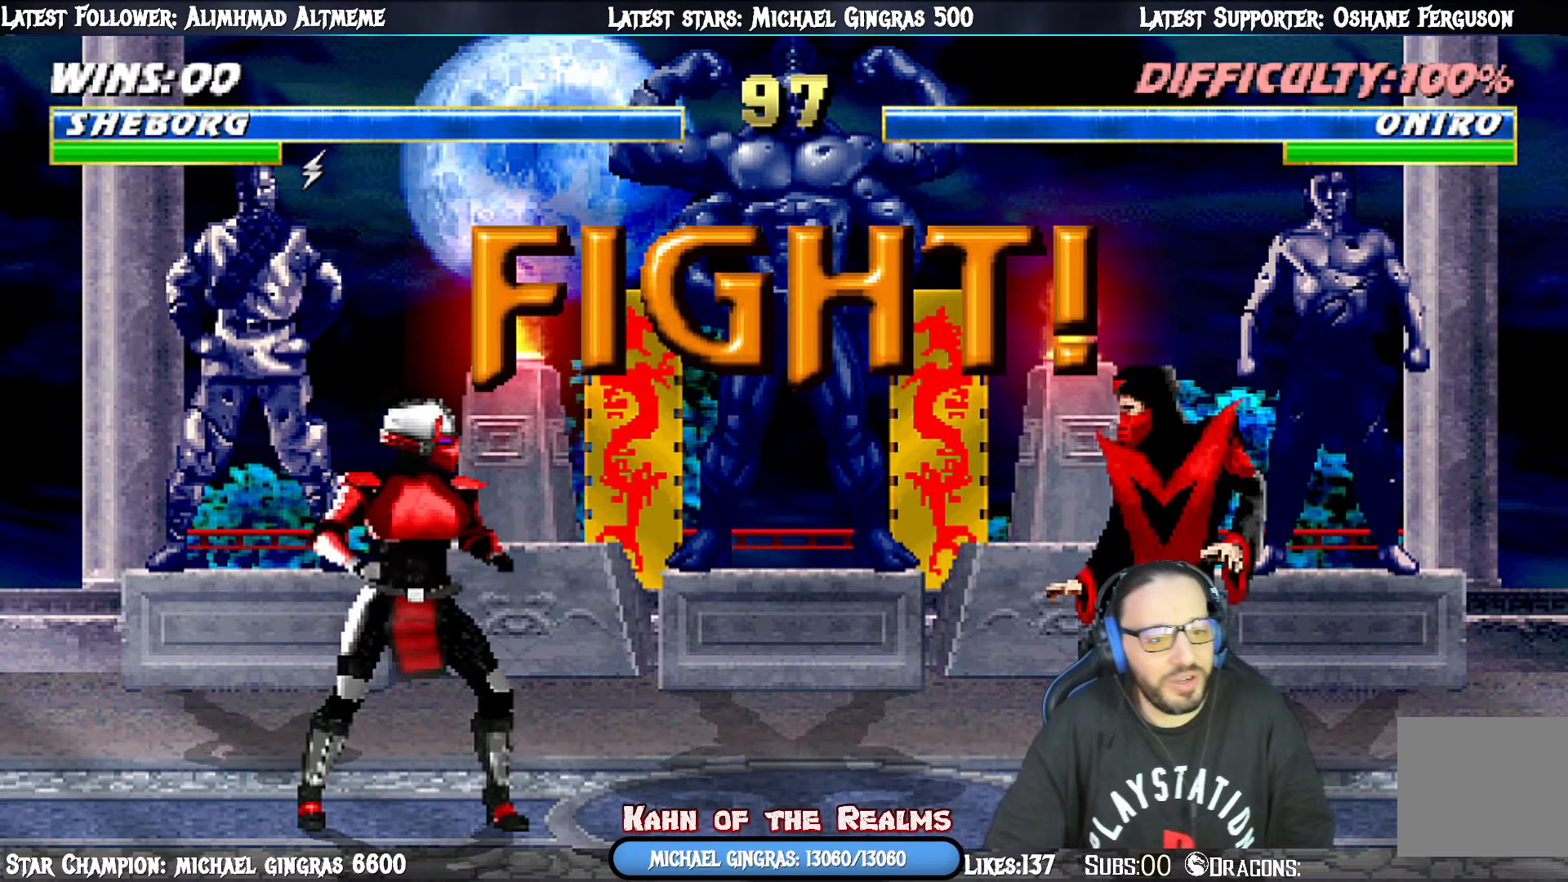
{"buttons": ["R1", "DPAD_LEFT"], "right_stick": "center", "events": [[16, "R1", "down"], [367, "DPAD_LEFT", "down"]]}
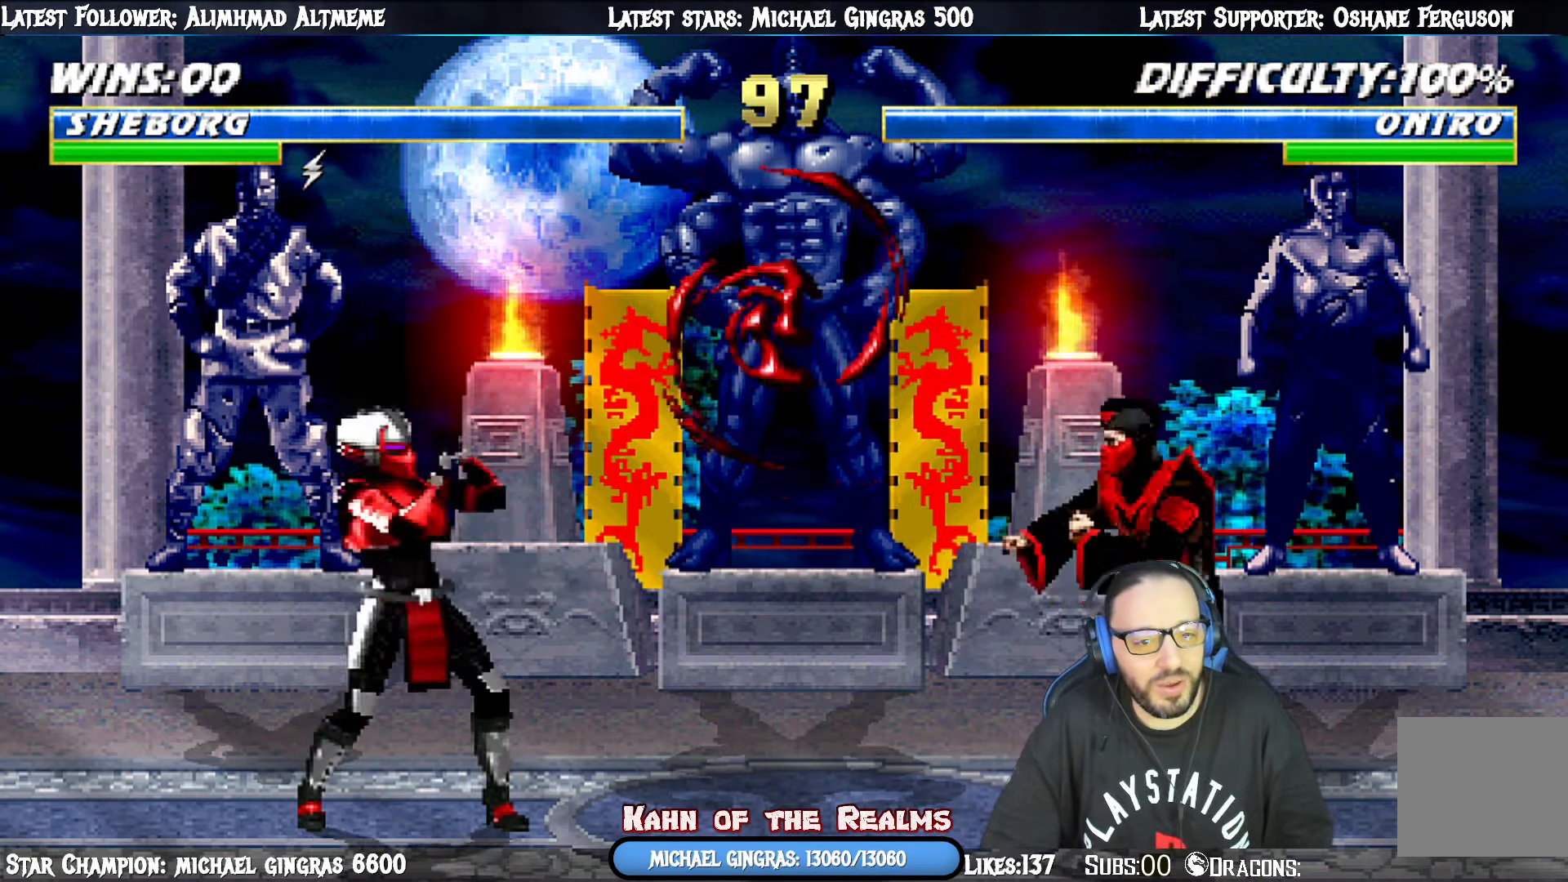
{"buttons": ["R1"], "right_stick": "center", "events": [[167, "DPAD_LEFT", "up"], [200, "DPAD_DOWN", "down"], [417, "DPAD_DOWN", "up"]]}
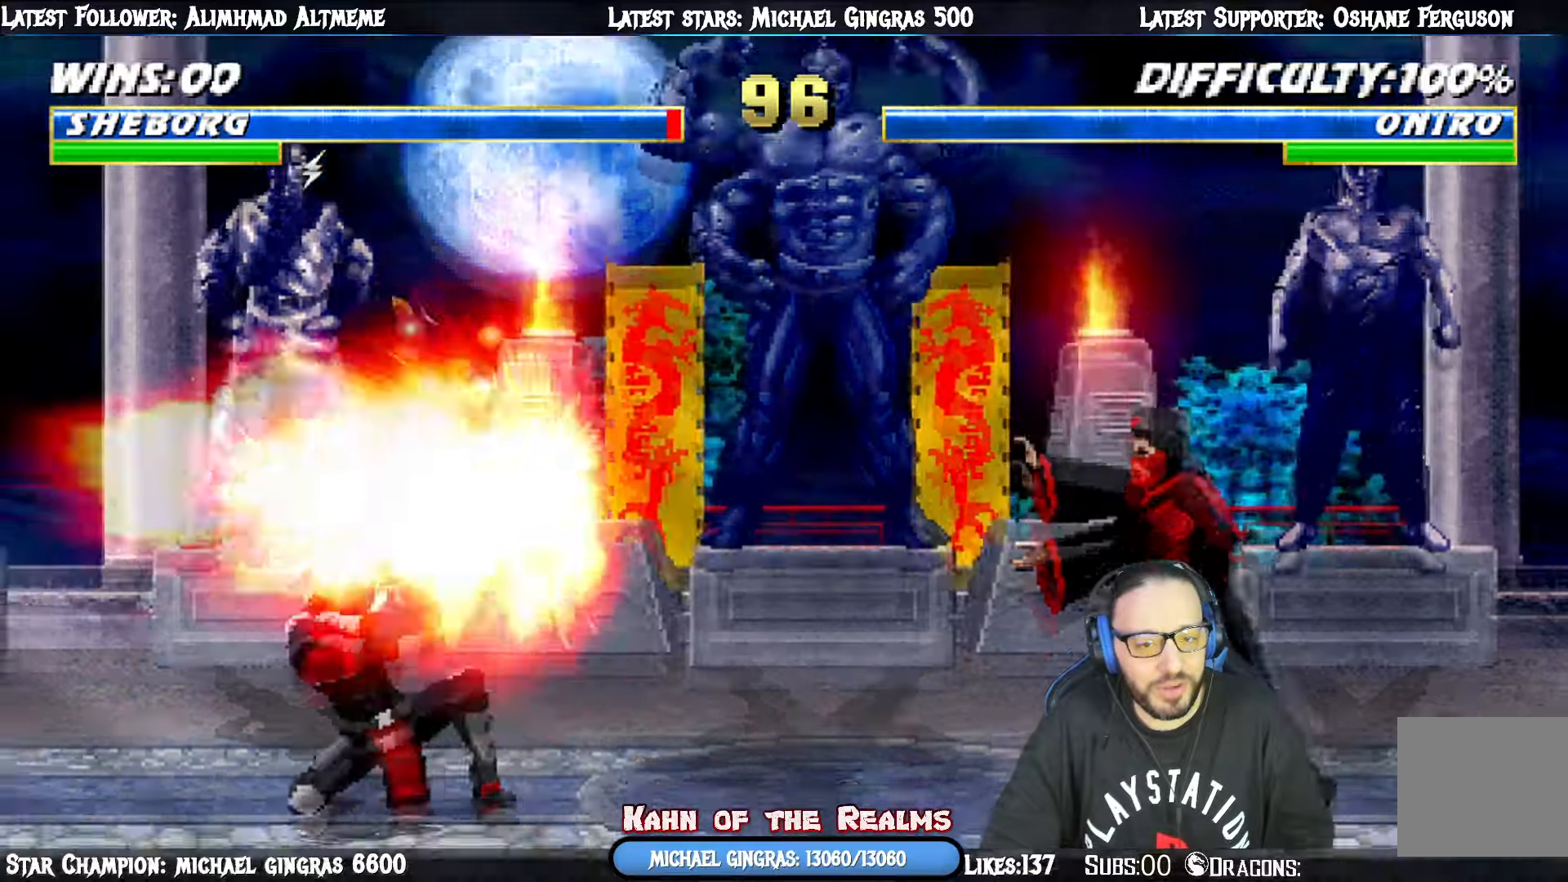
{"buttons": ["R1", "DPAD_UP", "DPAD_LEFT"], "right_stick": "center", "events": [[300, "R1", "up"], [417, "DPAD_LEFT", "down"], [467, "R1", "down"], [500, "DPAD_UP", "down"]]}